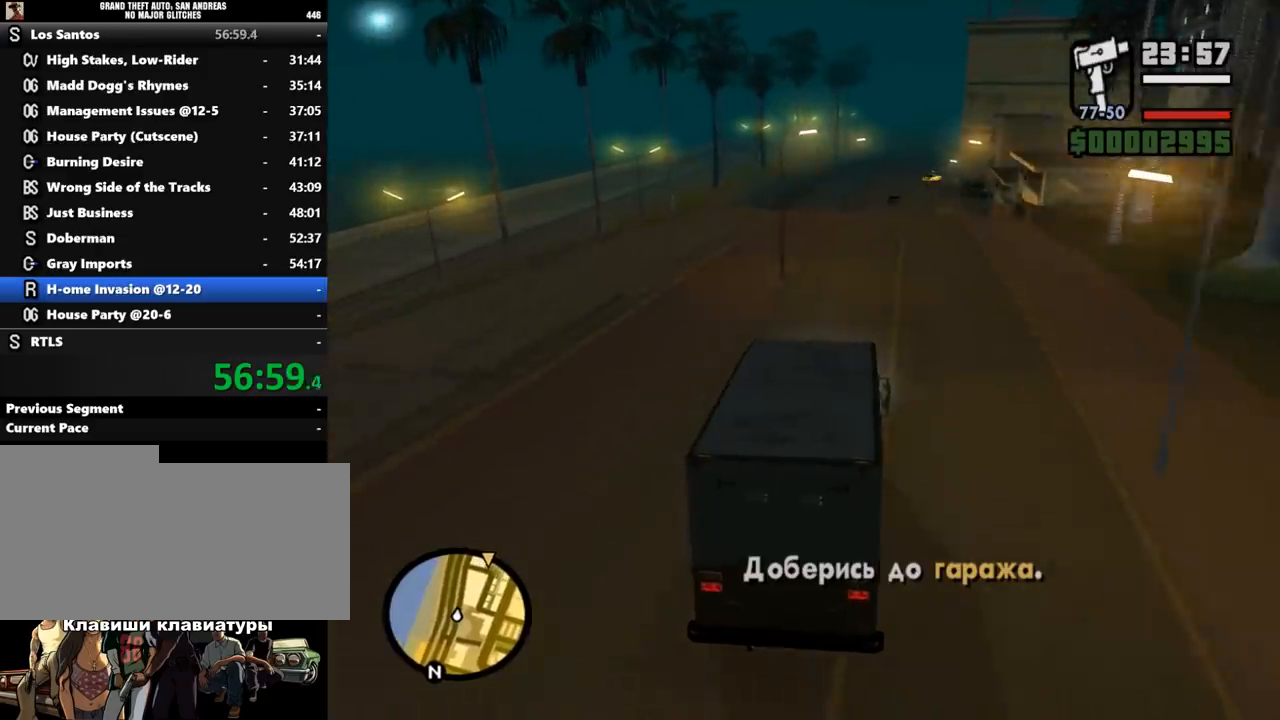
Gameplay with keyboard and mouse; each line is a JSON object with the keys and mouse buttons held at the frame after it. "events" lists presses ("down") and releases ("up") of ".", "/", "0", "1", "2", "3", "4", "5", "6", "7", "8", "9", "a", "alt_l", "alt_r", "b", "backslash", "backspace", "c", "caps_lock", "comma", "ctrl_l", "ctrl_r", "d", "down", "e", "equals", "escape", "f", "f1", "f10", "f11", "f12", "f2", "f3", "f4", "f5", "f6", "f7", "f8", "f9", "g", "h", "i", "j", "k", "l", "lbracket", "left", "m", "minus", "n", "o", "p", "q", "quote", "r", "rbracket", "return", "right", "s", "semicolon", "shift_l", "shift_r", "space", "super", "t", "tab", "tilde", "u", "up", "v", "w", "x", "y", "z", "mouse_left", "mouse_middle", "mouse_right", "mouse_wheel_up" and "mouse_wheel_down" between this image and that frame as [ms after this image, input, new state], when the widget could be followed in between. "mouse_left", "mouse_middle", "mouse_right", "mouse_wheel_up", "mouse_wheel_down" = the "left", "middle", "right", "wheel_up", "wheel_down" buttons of the "mouse" list. No other keys are recorded. Mouse movement is not recorded.
{"keys": ["w"], "mouse": [], "events": []}
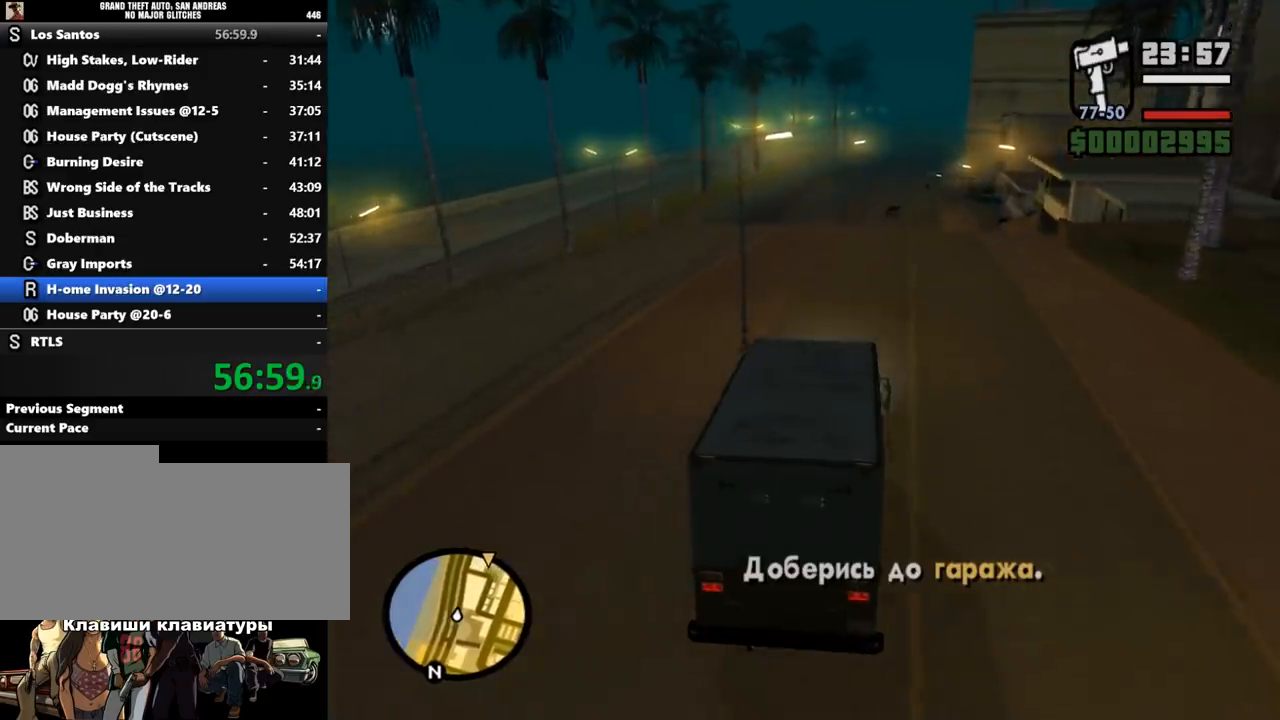
{"keys": ["w"], "mouse": [], "events": [[167, "a", "down"], [400, "a", "up"]]}
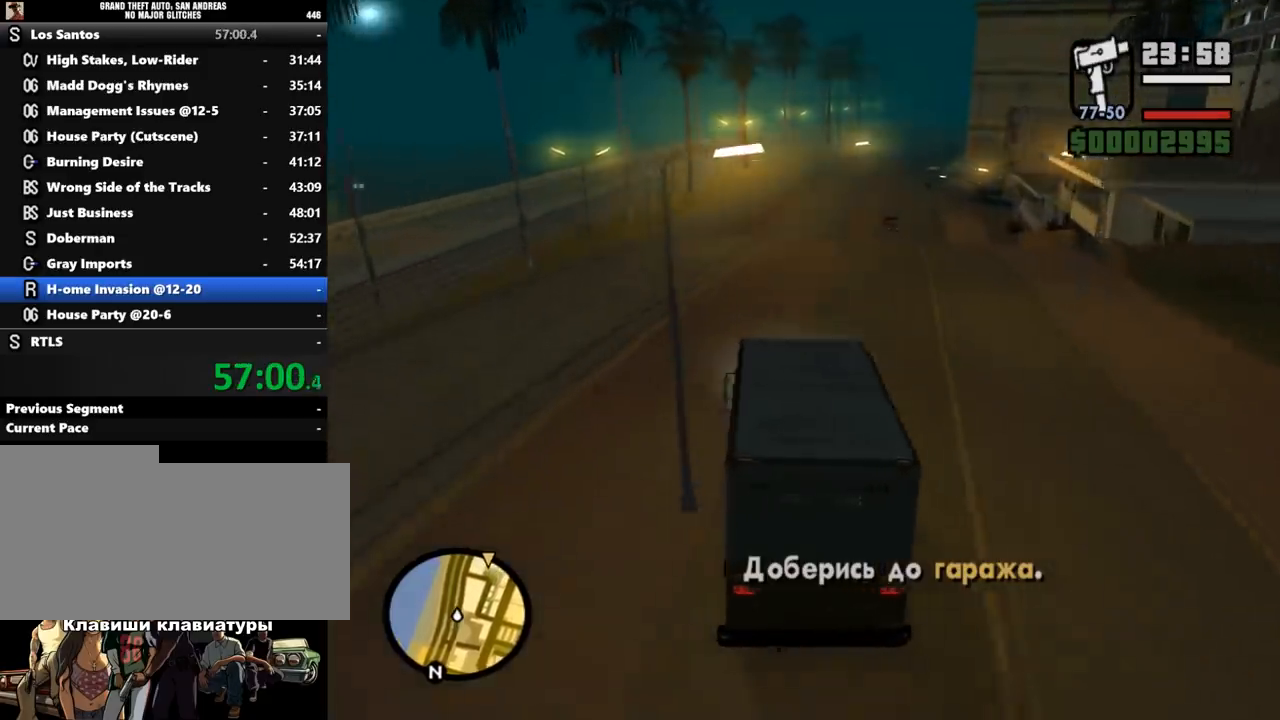
{"keys": ["d", "w"], "mouse": [], "events": [[367, "d", "down"]]}
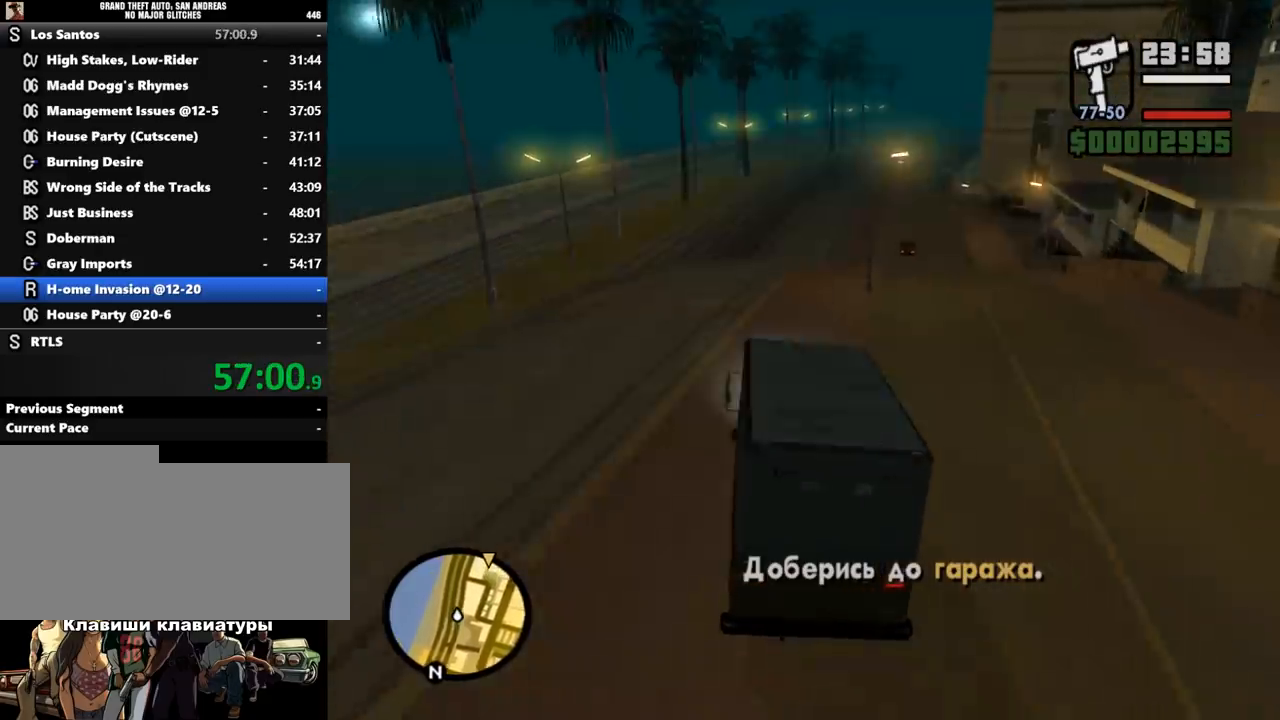
{"keys": ["d", "w"], "mouse": [], "events": [[33, "d", "up"], [467, "d", "down"]]}
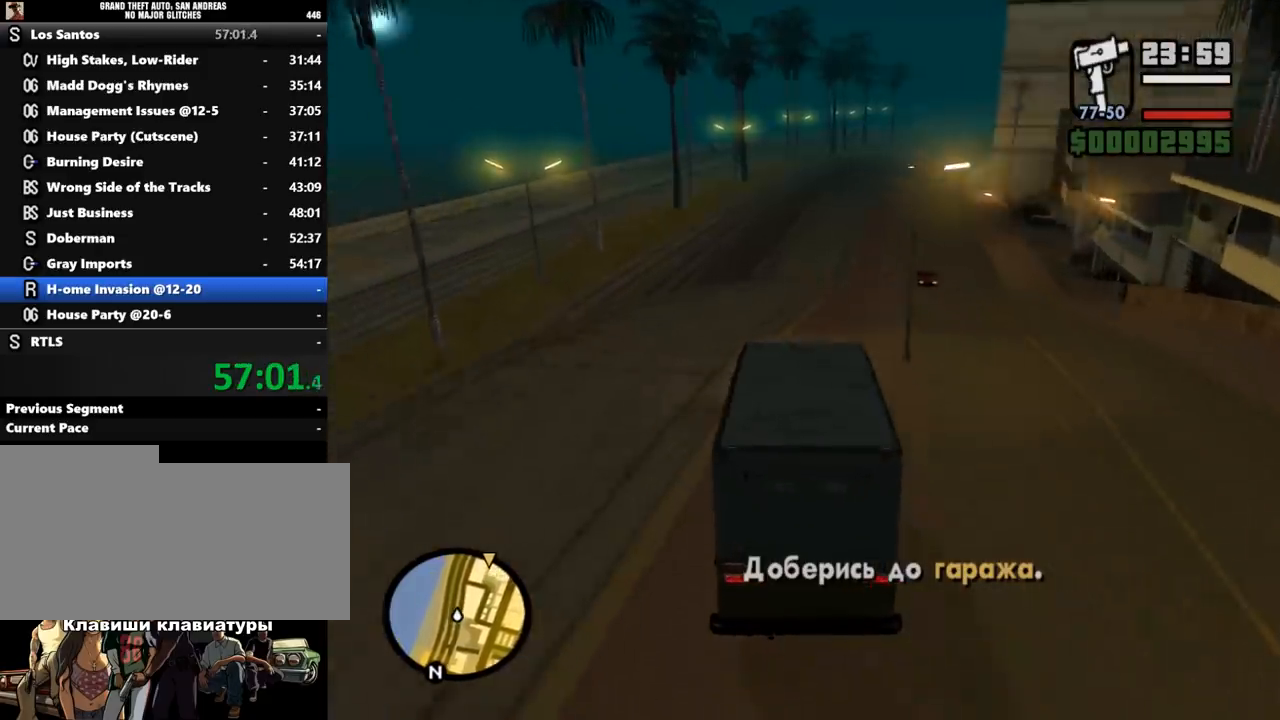
{"keys": ["d", "w"], "mouse": [], "events": [[100, "d", "up"], [433, "d", "down"]]}
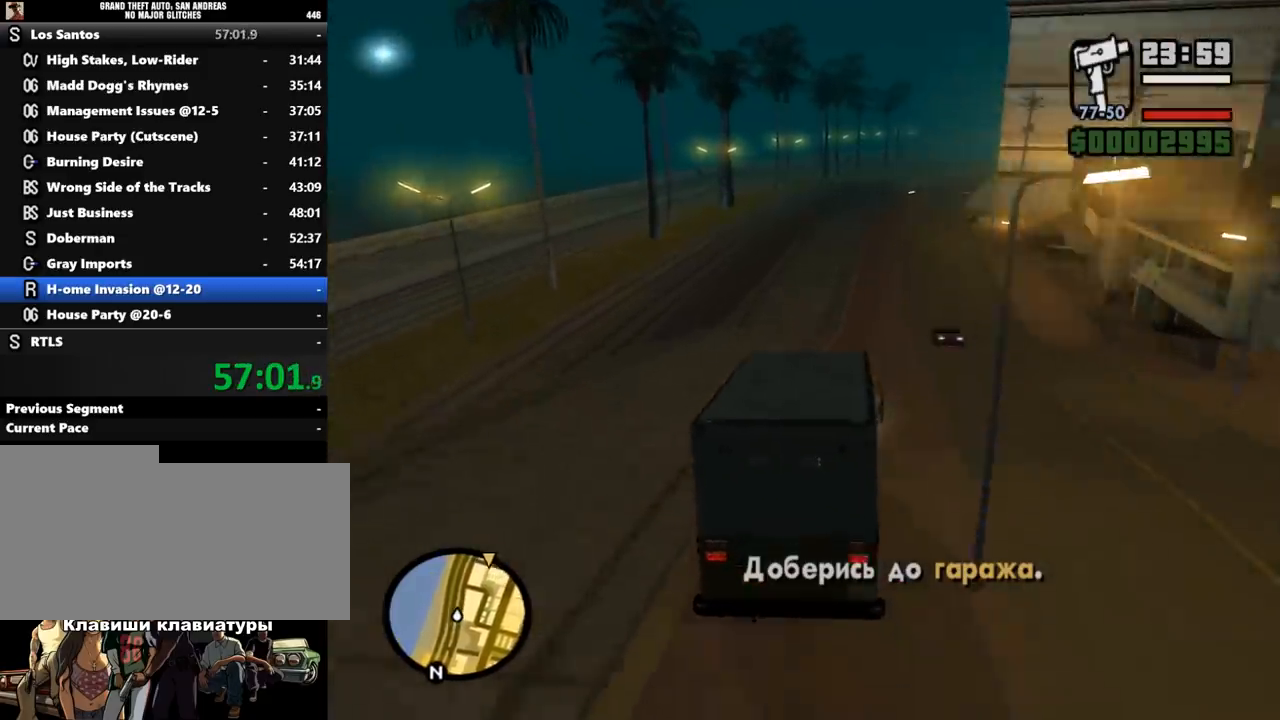
{"keys": ["w"], "mouse": [], "events": [[33, "d", "up"]]}
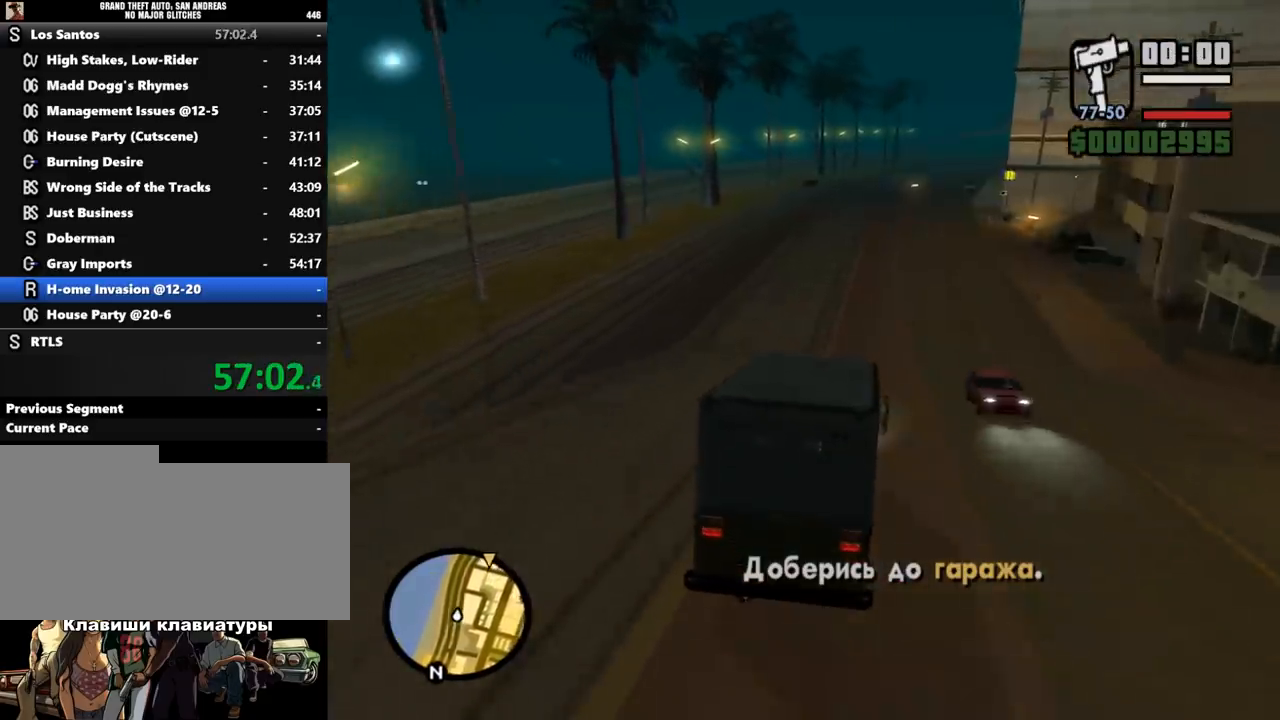
{"keys": ["w"], "mouse": [], "events": []}
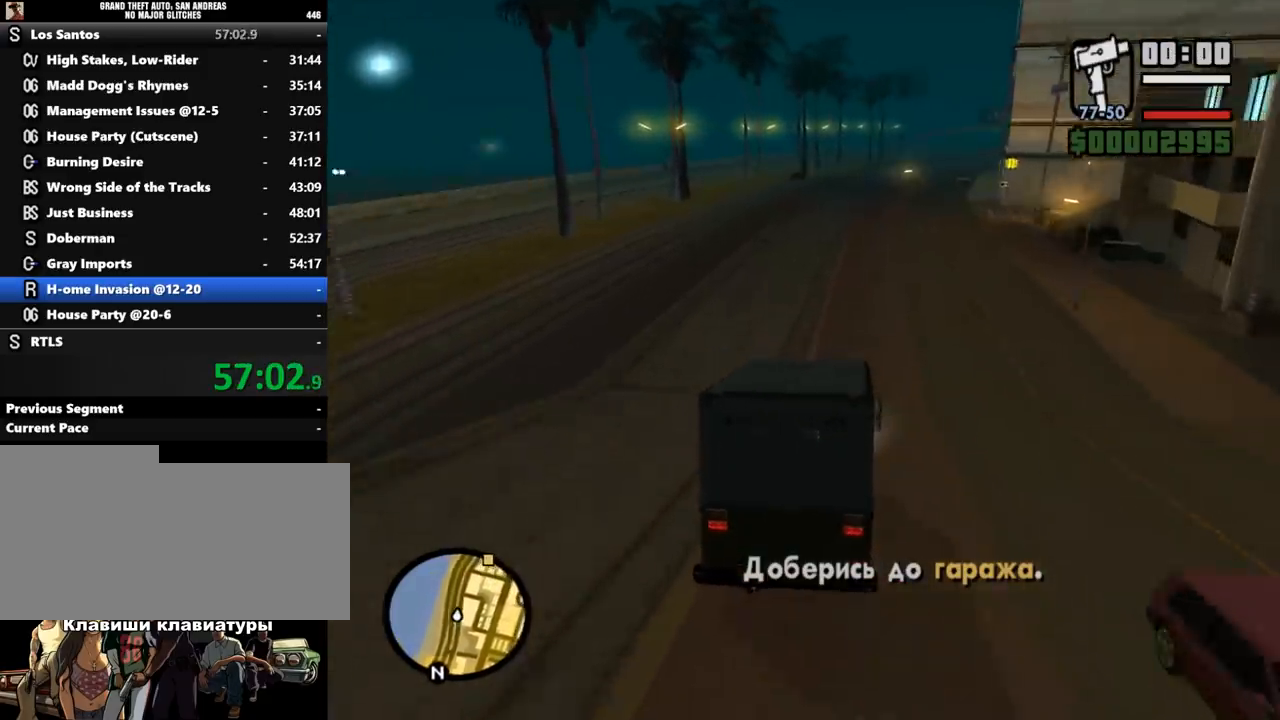
{"keys": ["w"], "mouse": [], "events": []}
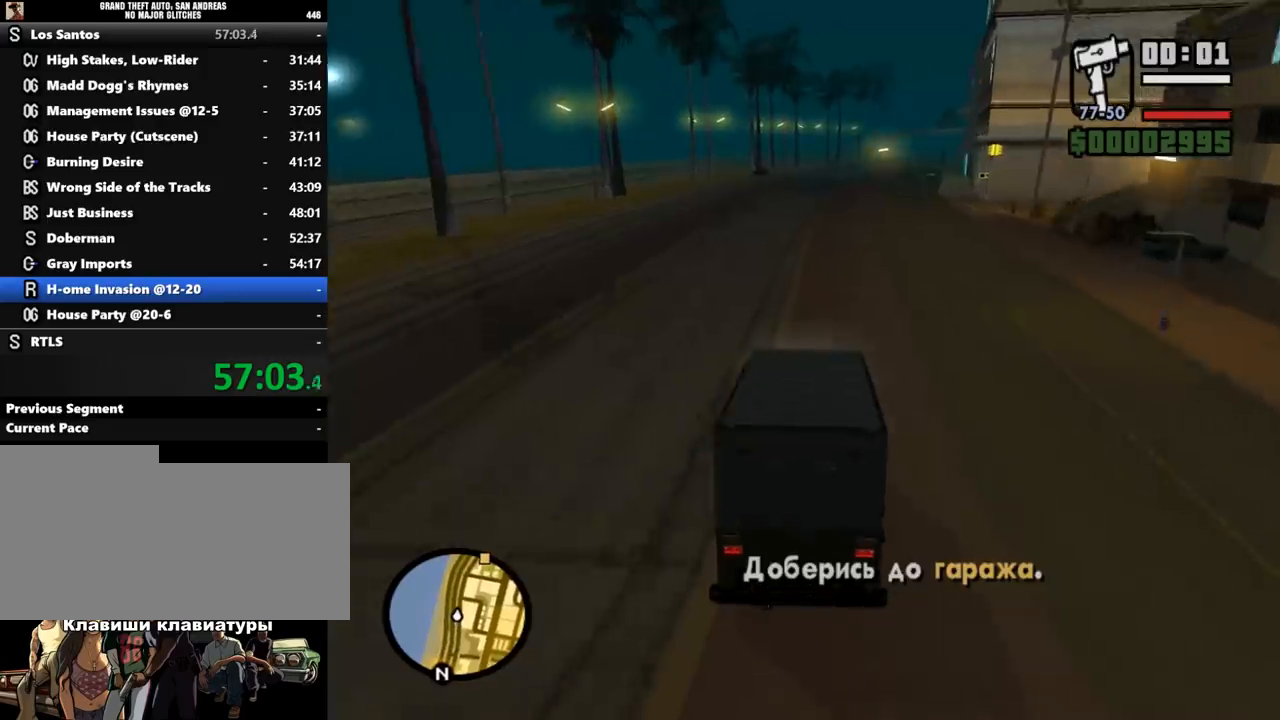
{"keys": ["w"], "mouse": [], "events": []}
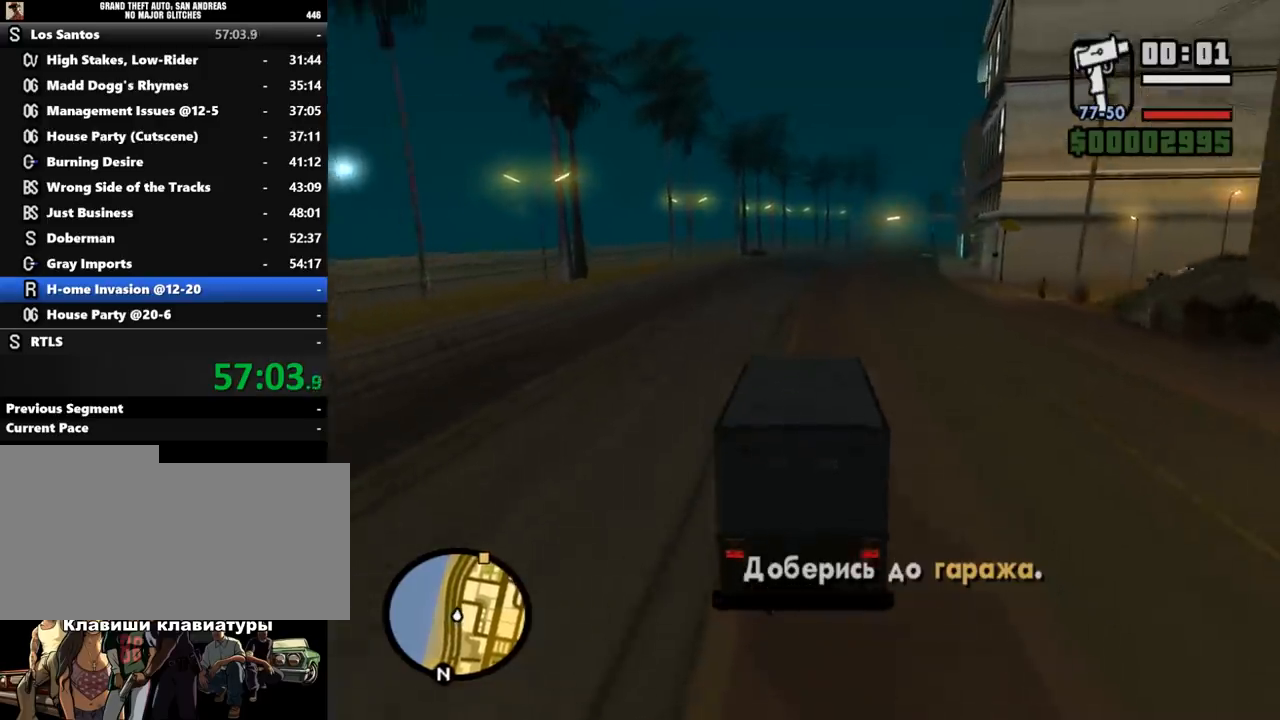
{"keys": ["w"], "mouse": [], "events": []}
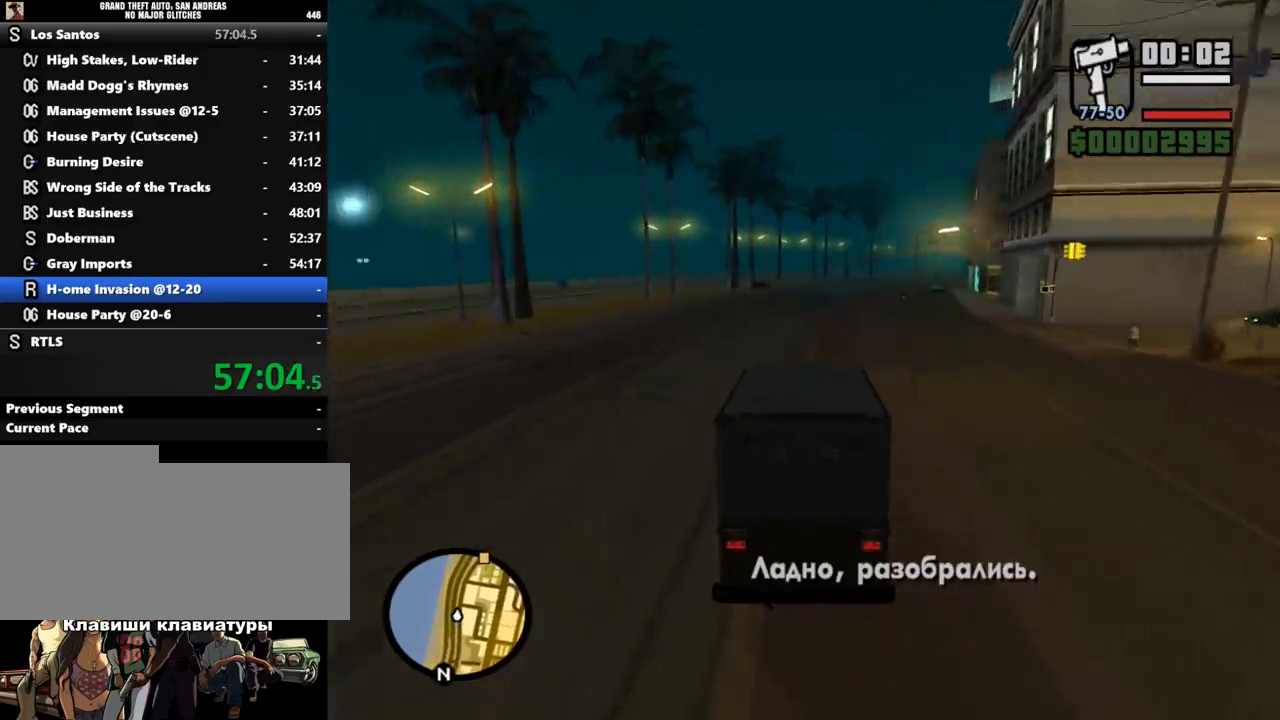
{"keys": ["w"], "mouse": [], "events": [[67, "d", "down"], [200, "d", "up"]]}
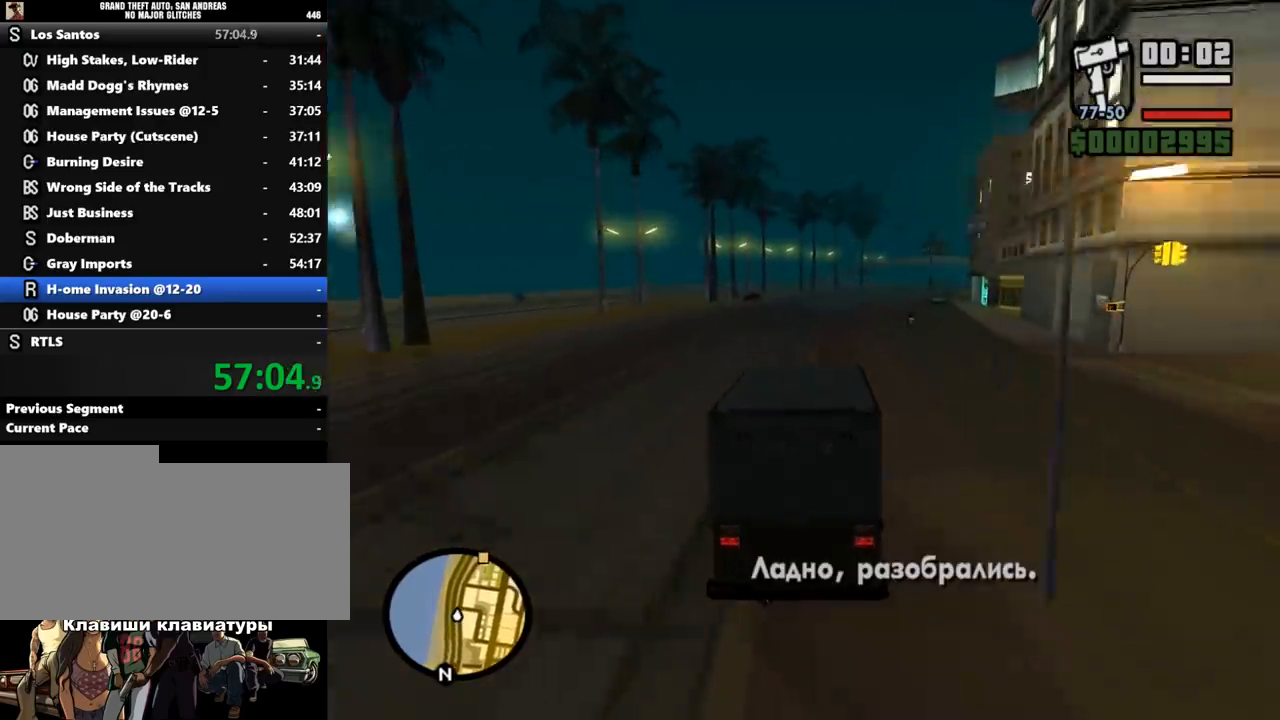
{"keys": ["w"], "mouse": [], "events": [[200, "d", "down"], [233, "d", "up"]]}
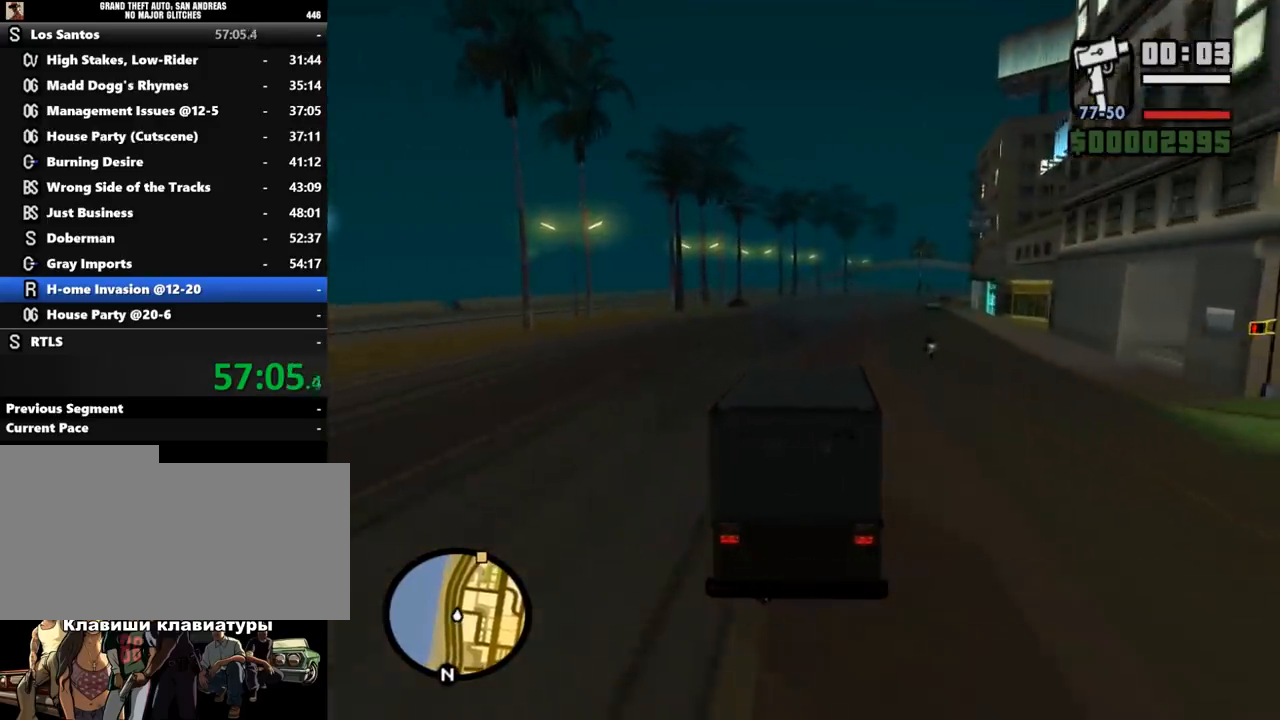
{"keys": ["w"], "mouse": [], "events": [[167, "d", "down"], [267, "d", "up"]]}
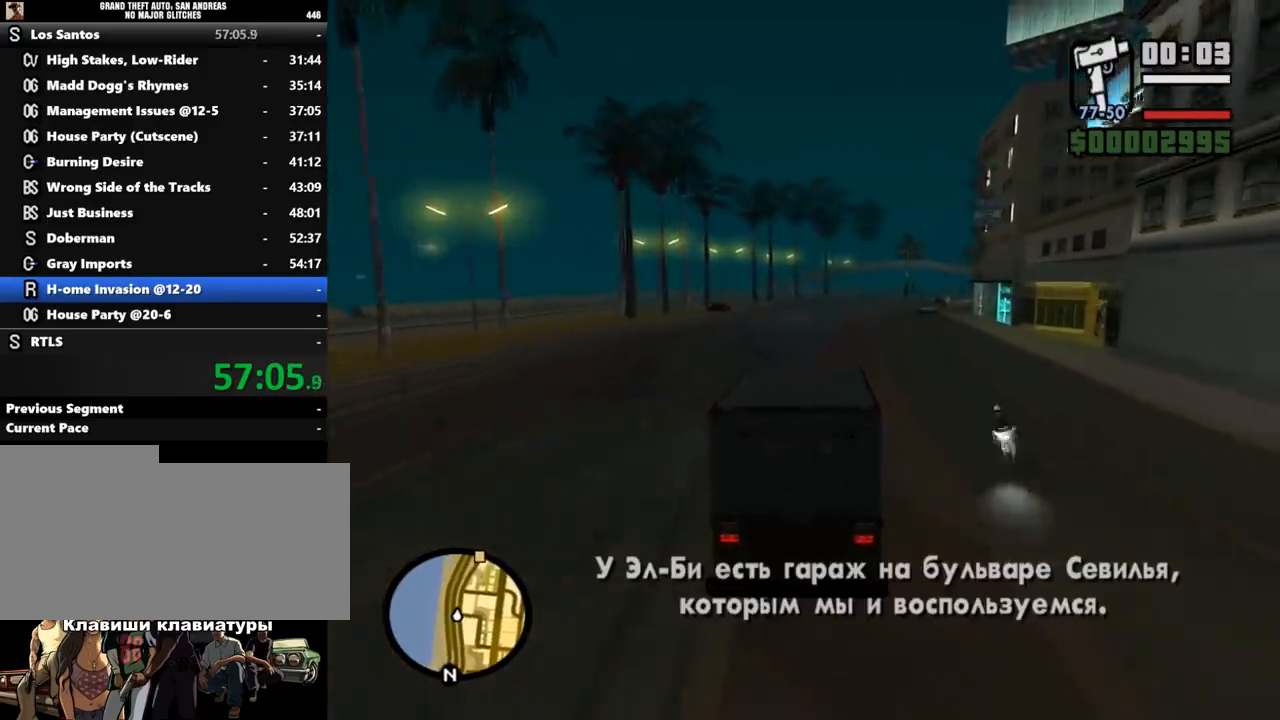
{"keys": ["w"], "mouse": [], "events": []}
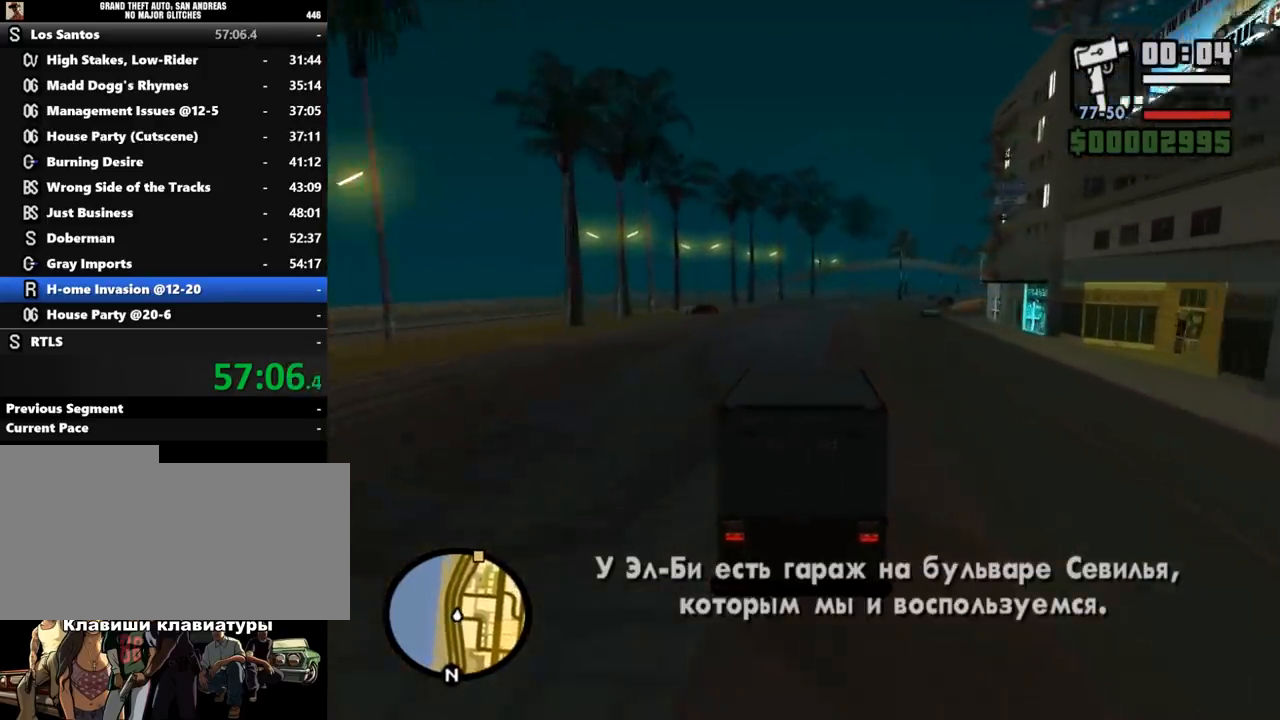
{"keys": ["d", "w"], "mouse": [], "events": [[67, "d", "down"], [167, "d", "up"], [500, "d", "down"]]}
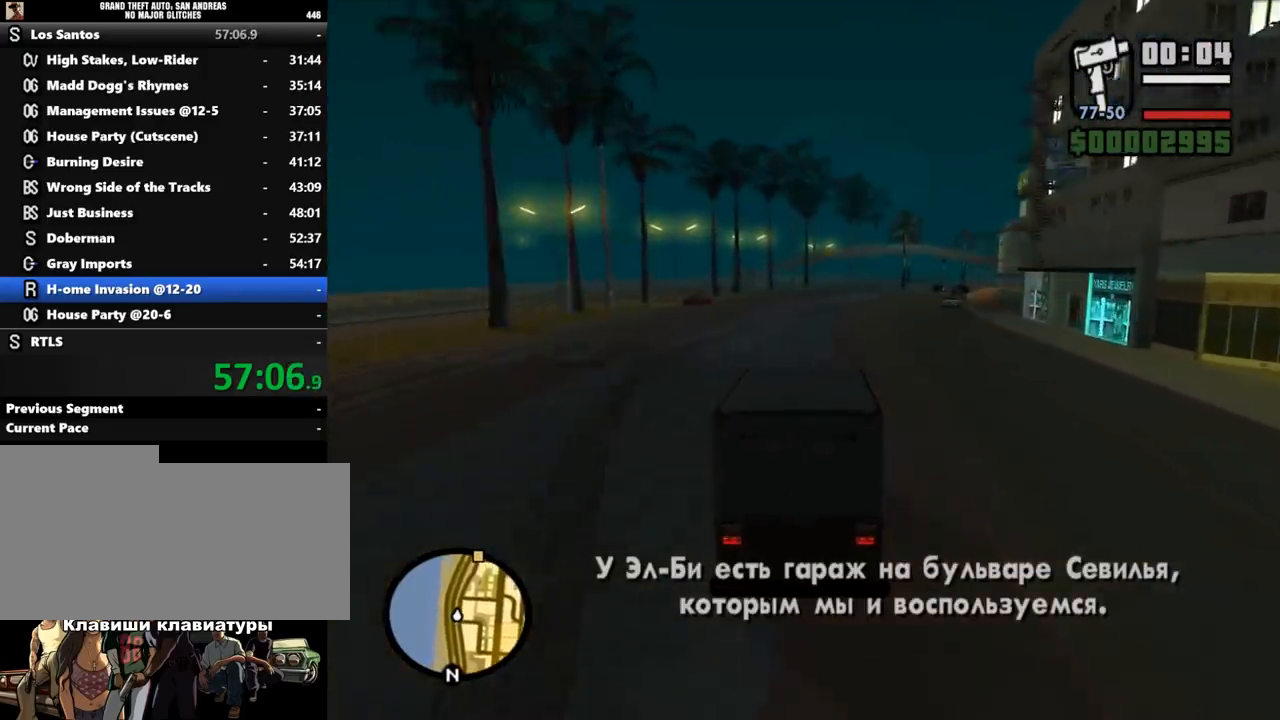
{"keys": ["w"], "mouse": [], "events": [[100, "d", "up"]]}
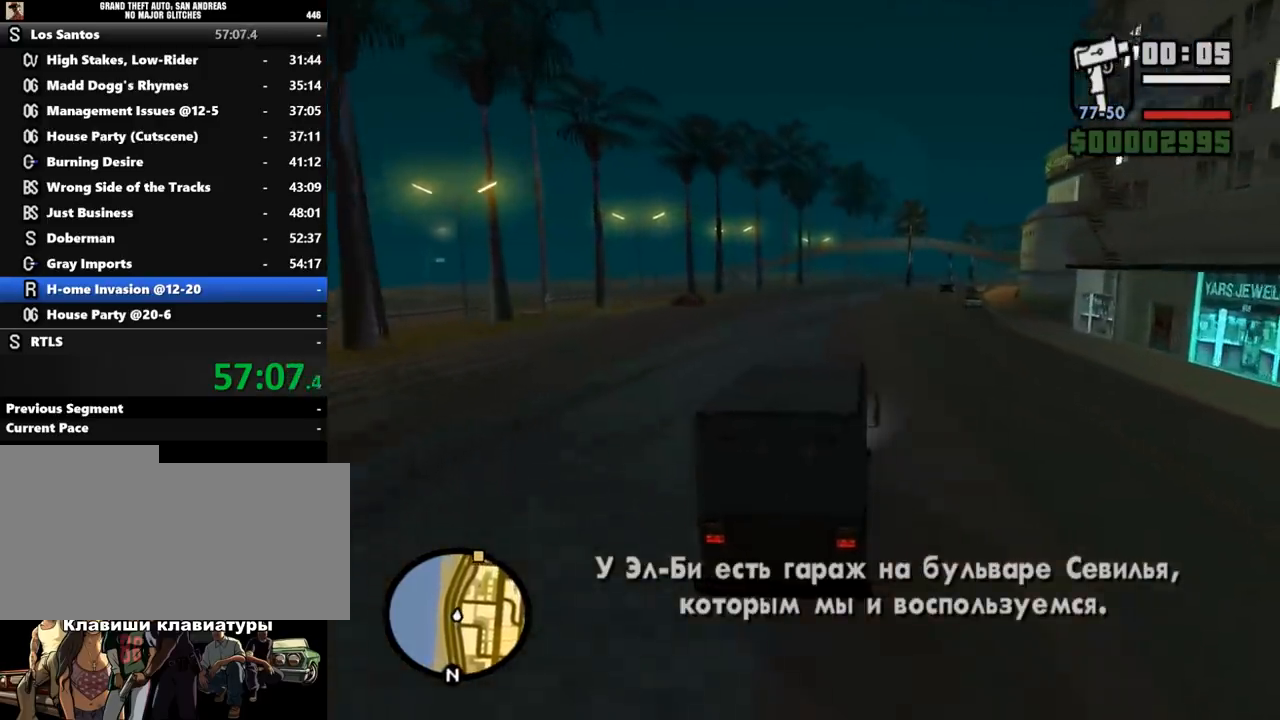
{"keys": ["w"], "mouse": [], "events": []}
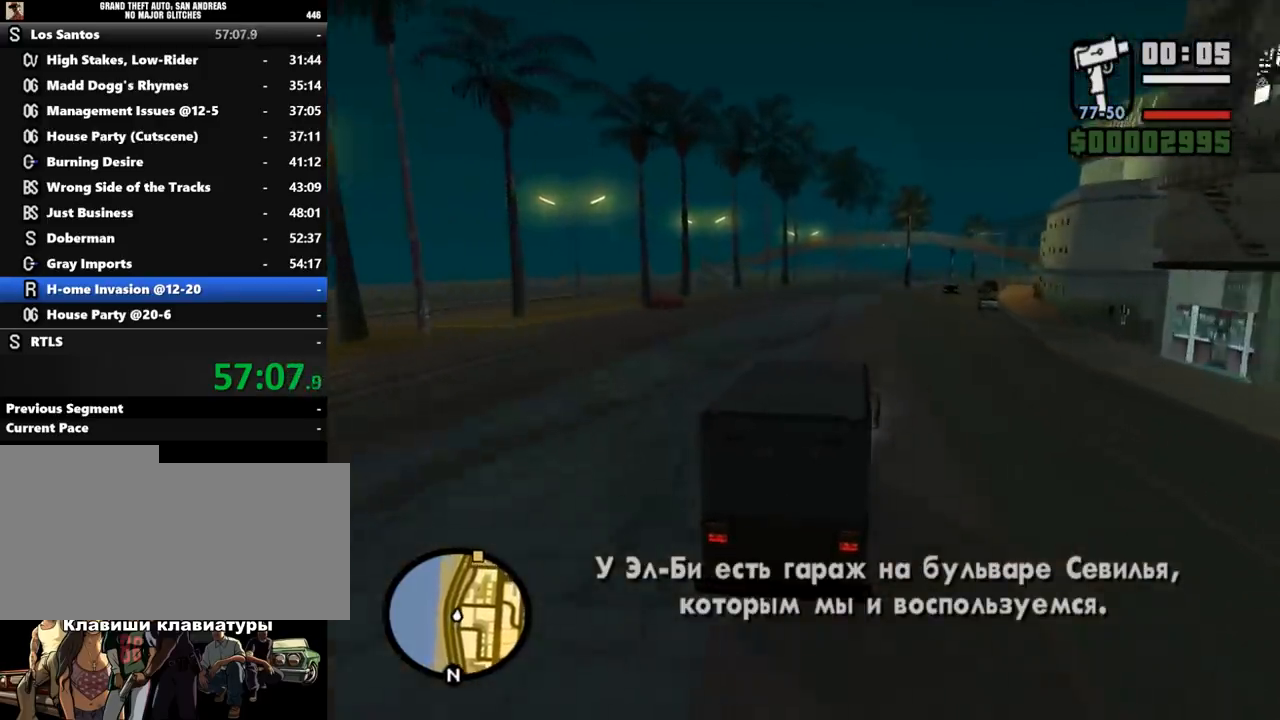
{"keys": ["w"], "mouse": [], "events": []}
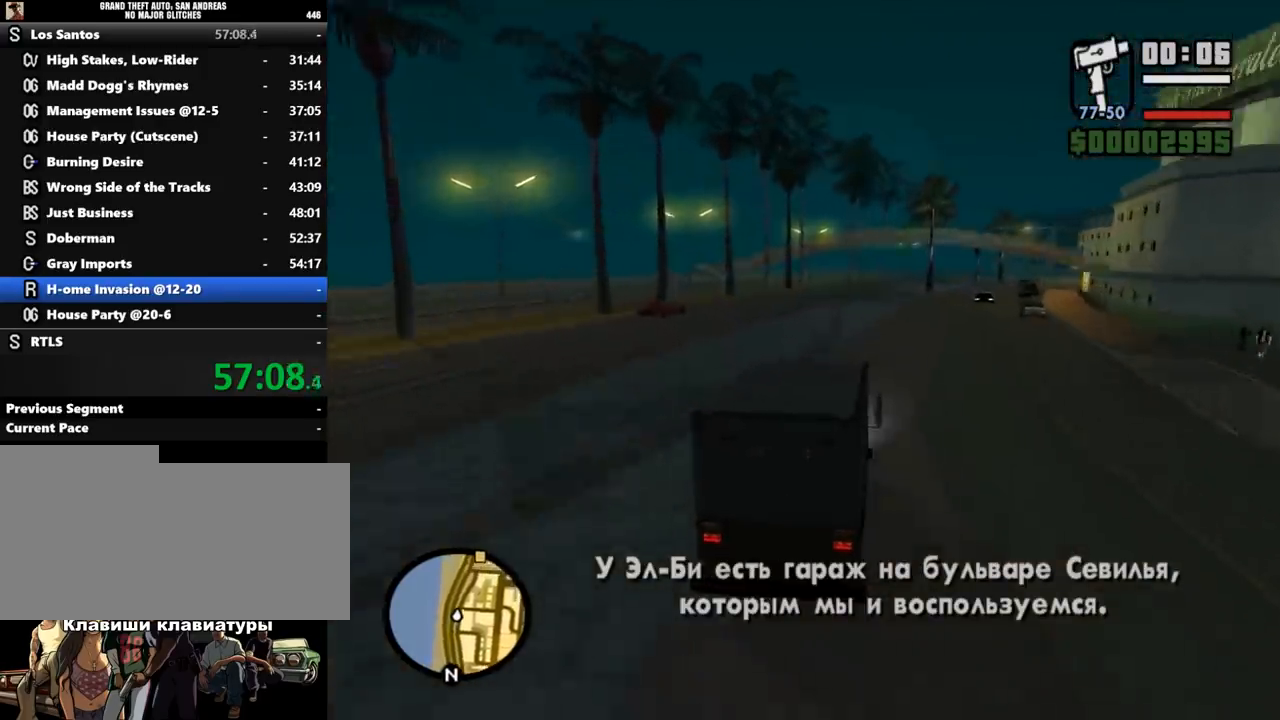
{"keys": ["w"], "mouse": [], "events": [[267, "d", "down"], [333, "d", "up"]]}
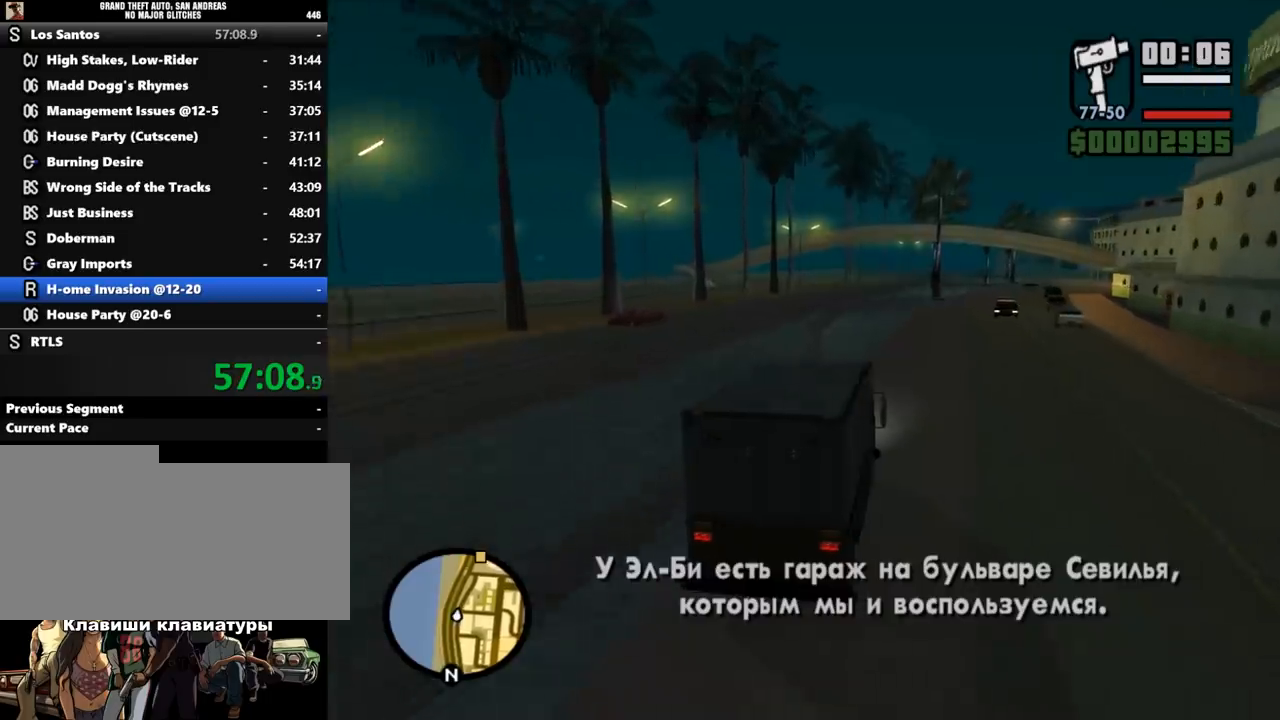
{"keys": ["w"], "mouse": [], "events": []}
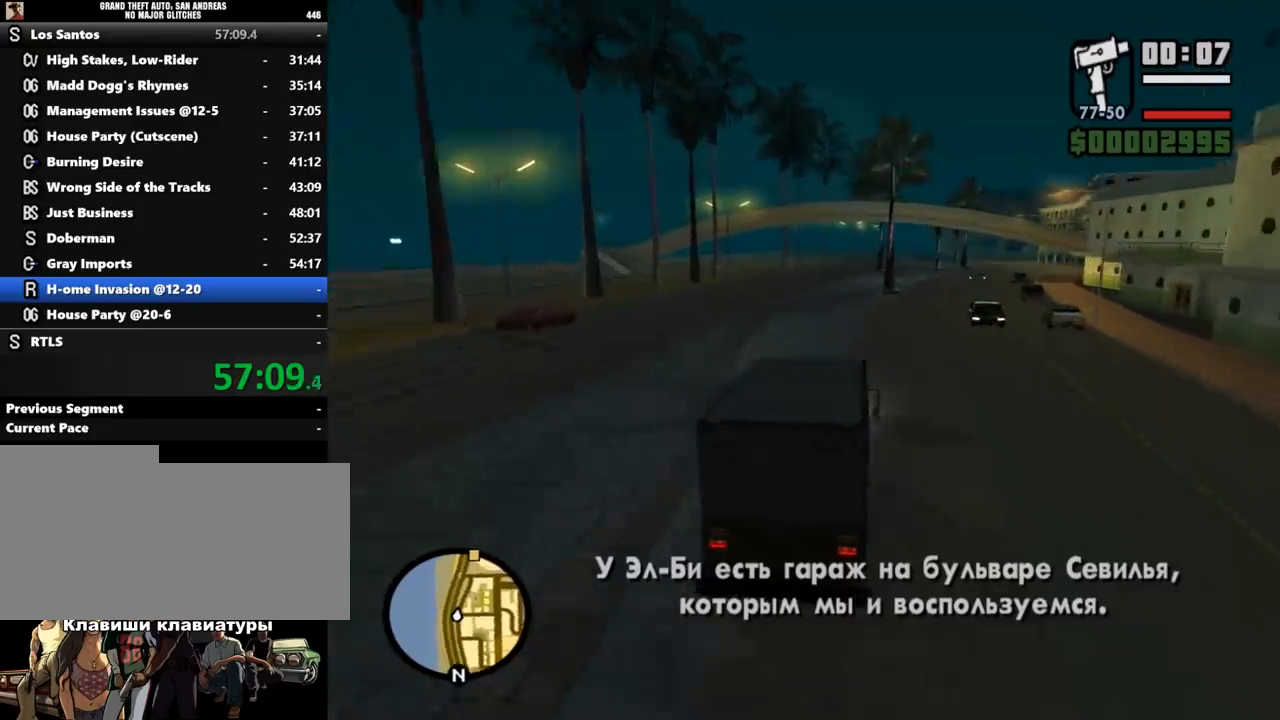
{"keys": ["a", "w"], "mouse": [], "events": [[500, "a", "down"]]}
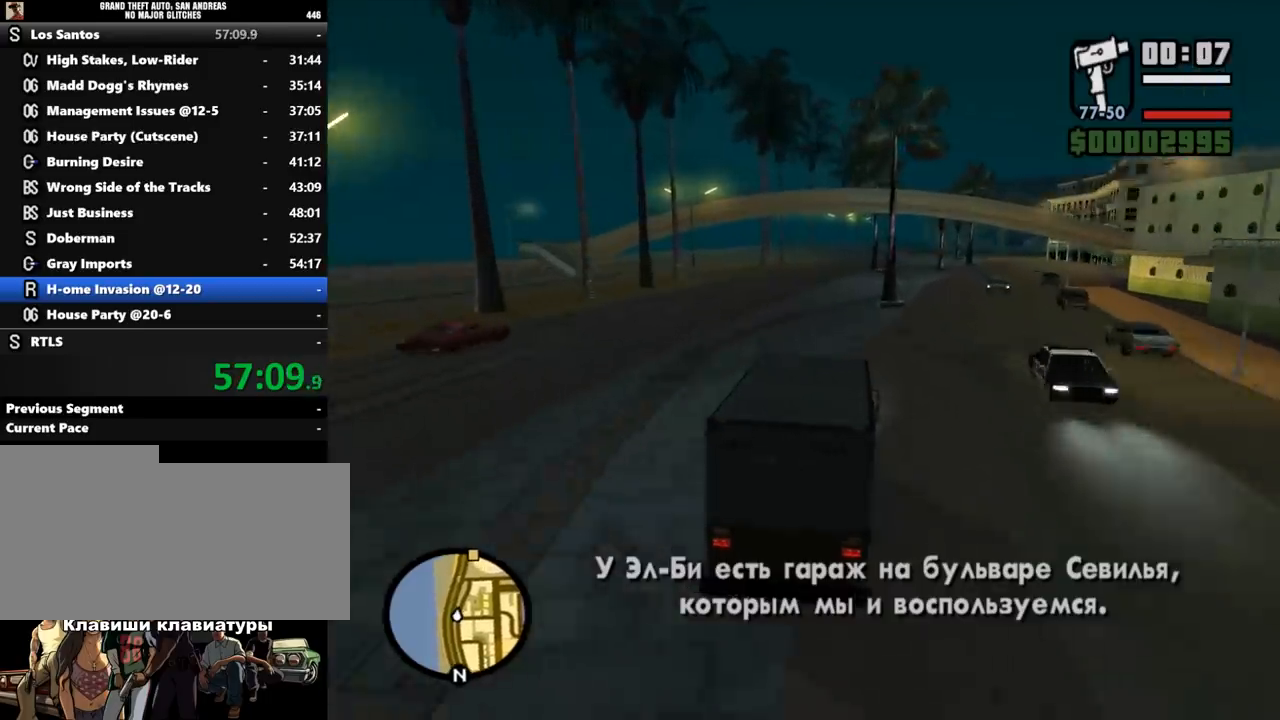
{"keys": ["w"], "mouse": [], "events": [[100, "a", "up"]]}
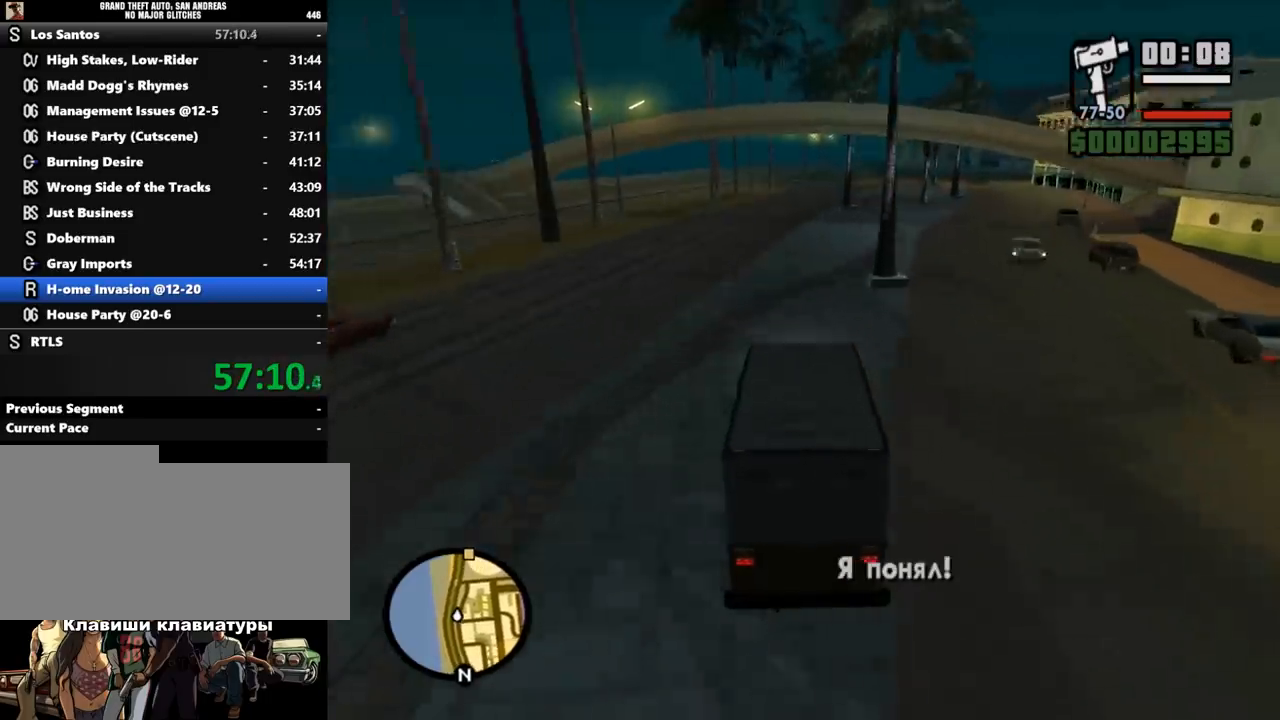
{"keys": ["w"], "mouse": [], "events": []}
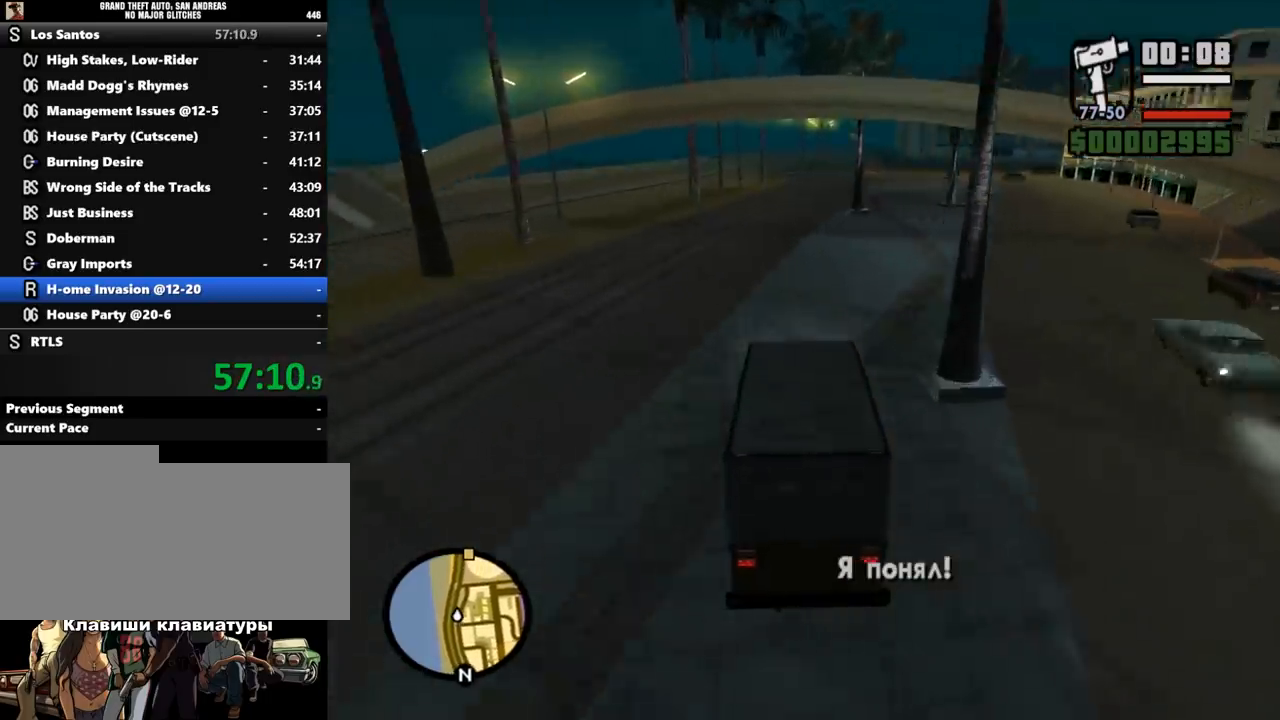
{"keys": ["w"], "mouse": [], "events": [[100, "d", "down"], [167, "d", "up"]]}
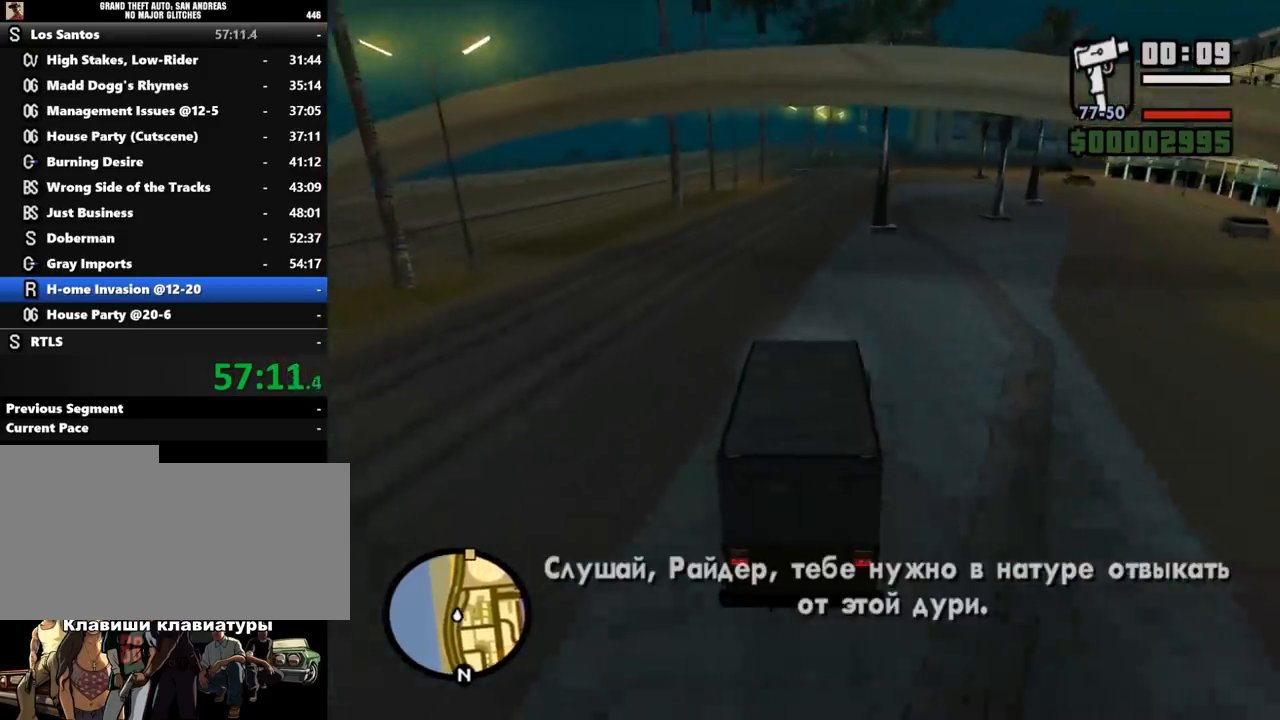
{"keys": ["w"], "mouse": [], "events": [[167, "d", "down"], [300, "d", "up"]]}
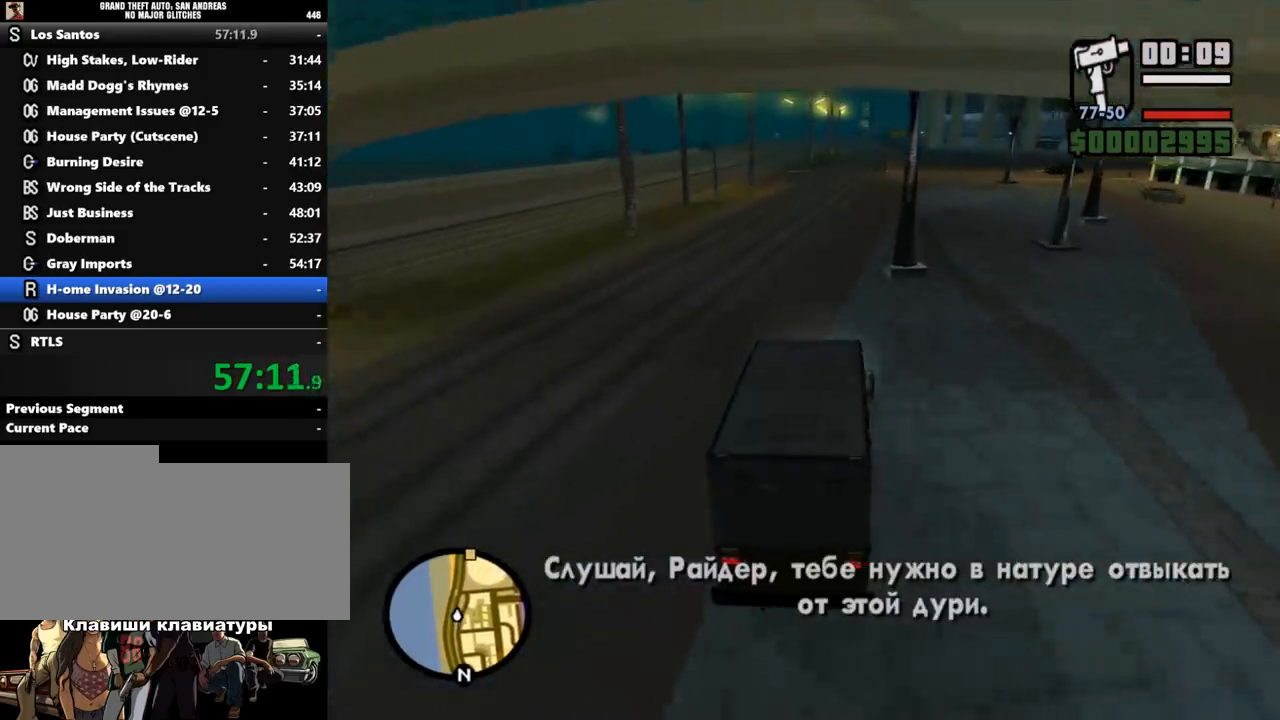
{"keys": ["w"], "mouse": [], "events": []}
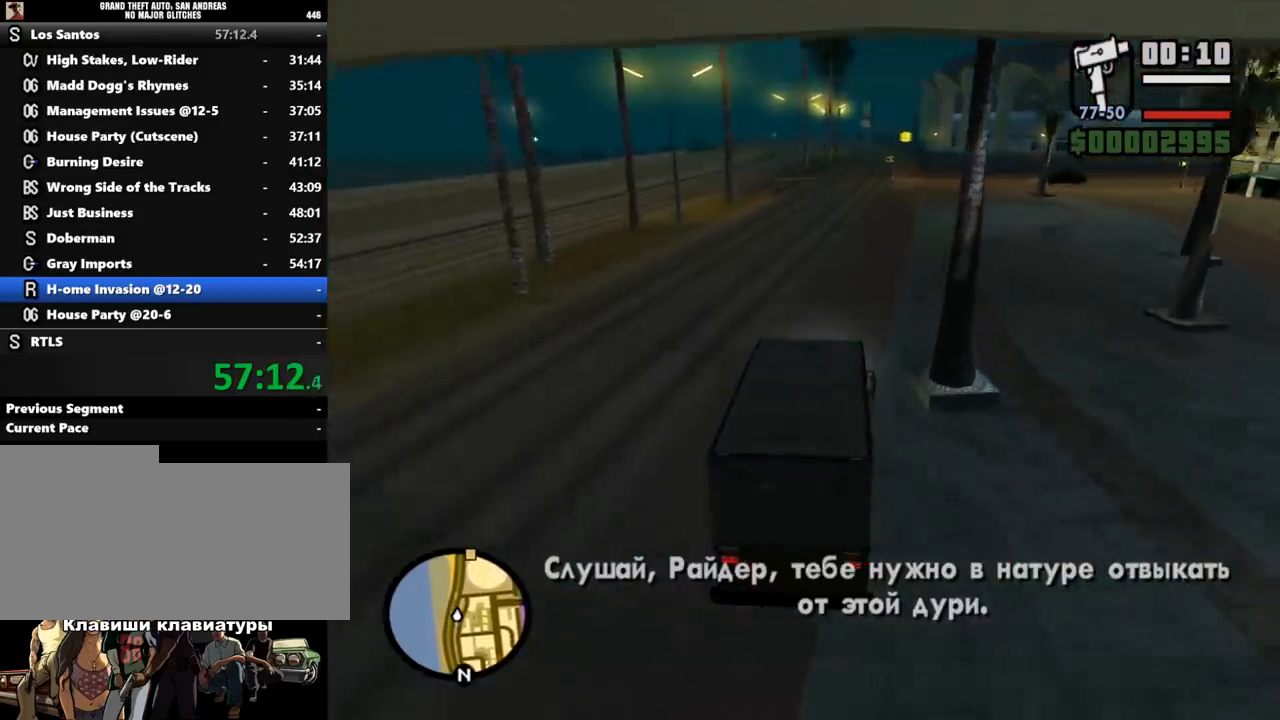
{"keys": ["w"], "mouse": [], "events": [[100, "d", "down"], [133, "d", "up"]]}
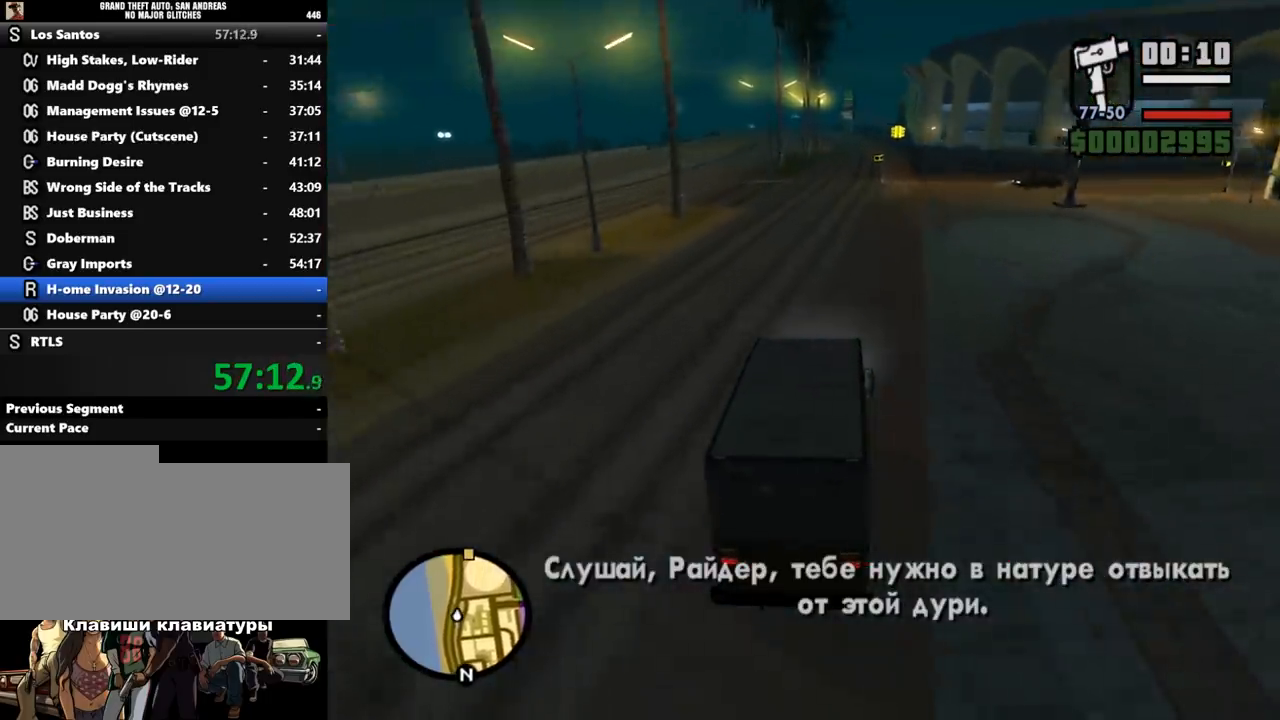
{"keys": ["w"], "mouse": [], "events": []}